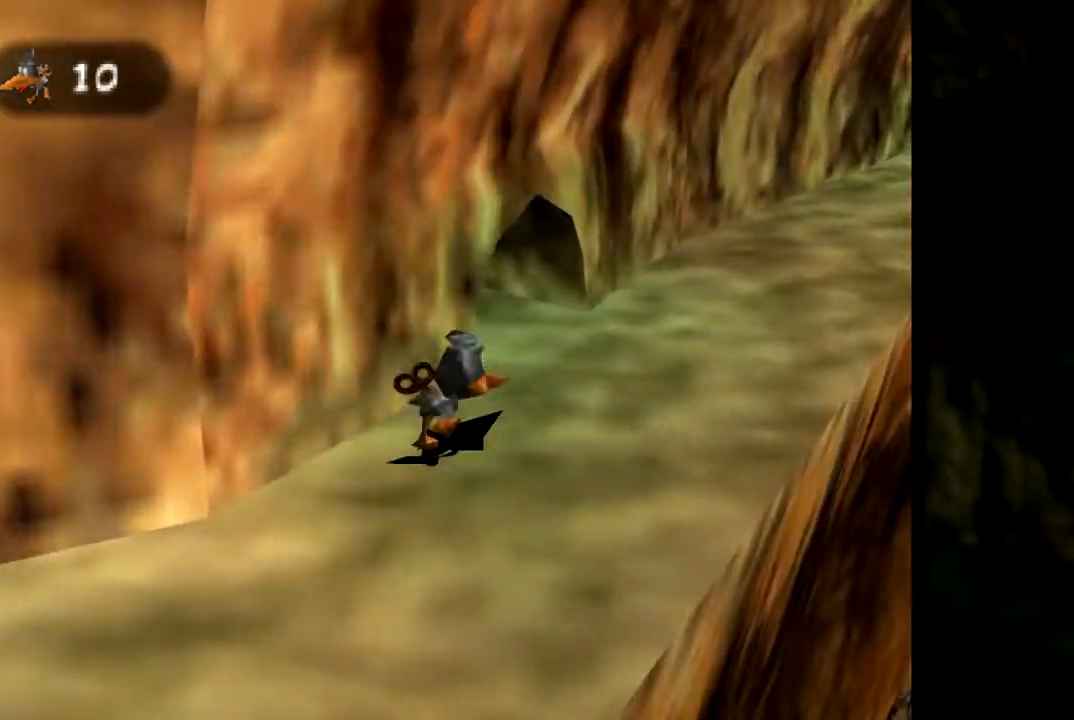
Gameplay with a controller (Nintendo layout); each line is a JSON object with the inputs held at the frame after it. "events" lists button and stick changes between this image and that frame as [ms after this image, input, new state], when the widget could be followed in between. Not read: L1 L3 R3.
{"buttons": [], "left_stick": "up-right", "events": [[83, "C_RIGHT", "down"], [200, "C_RIGHT", "up"]]}
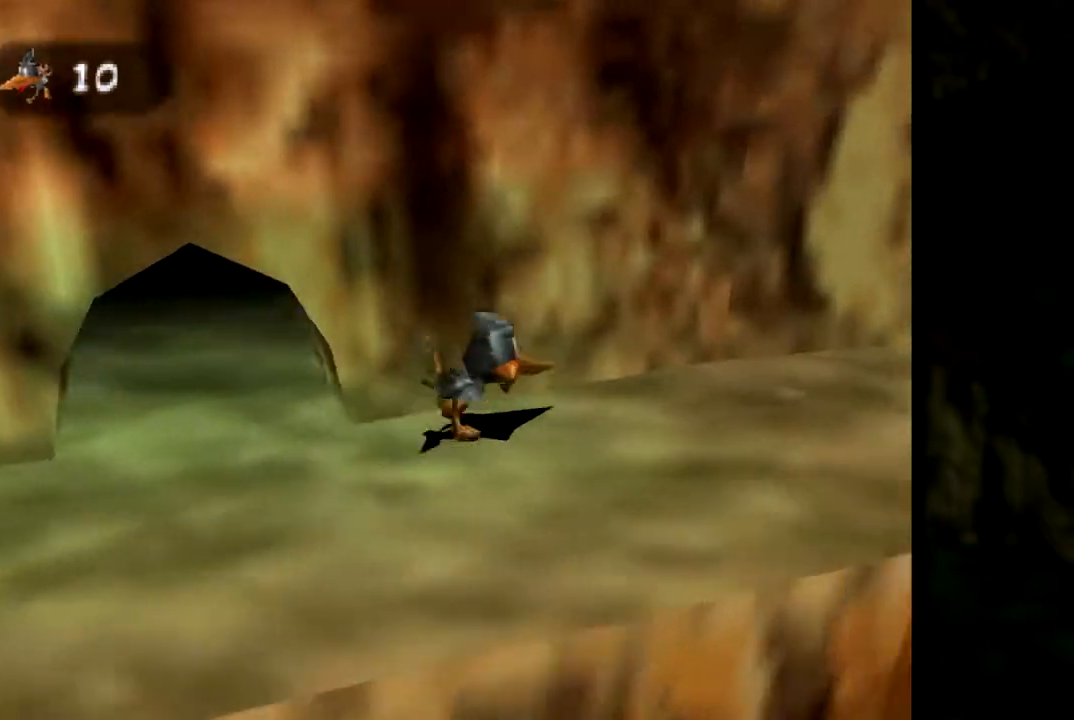
{"buttons": ["C_LEFT"], "left_stick": "right", "events": [[200, "C_LEFT", "down"], [217, "left_stick", "right"], [367, "C_LEFT", "up"], [451, "C_LEFT", "down"]]}
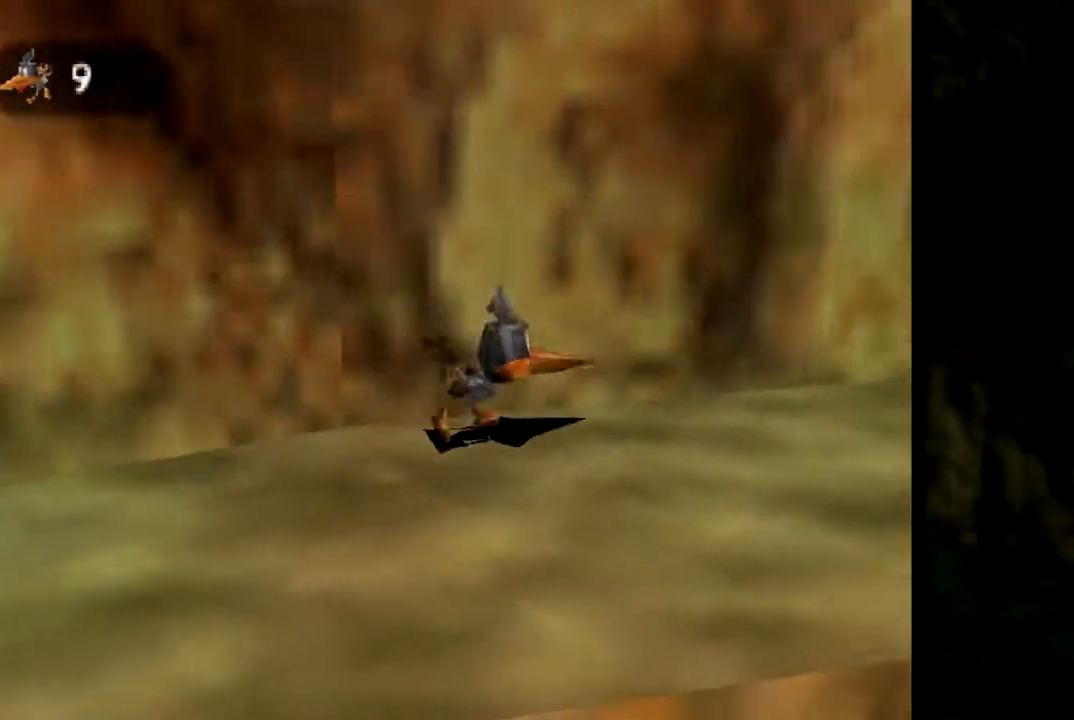
{"buttons": [], "left_stick": "right", "events": [[83, "left_stick", "up-right"], [116, "C_LEFT", "up"], [400, "left_stick", "right"]]}
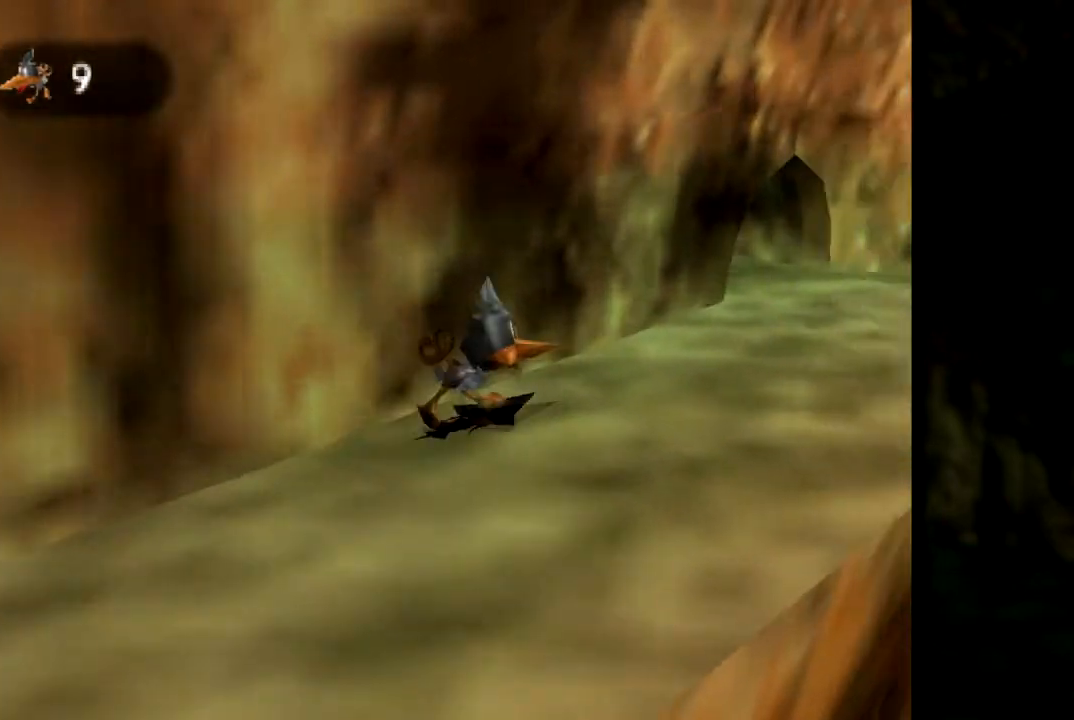
{"buttons": [], "left_stick": "up", "events": [[100, "left_stick", "up-right"], [317, "C_RIGHT", "down"], [467, "left_stick", "up"], [501, "C_RIGHT", "up"]]}
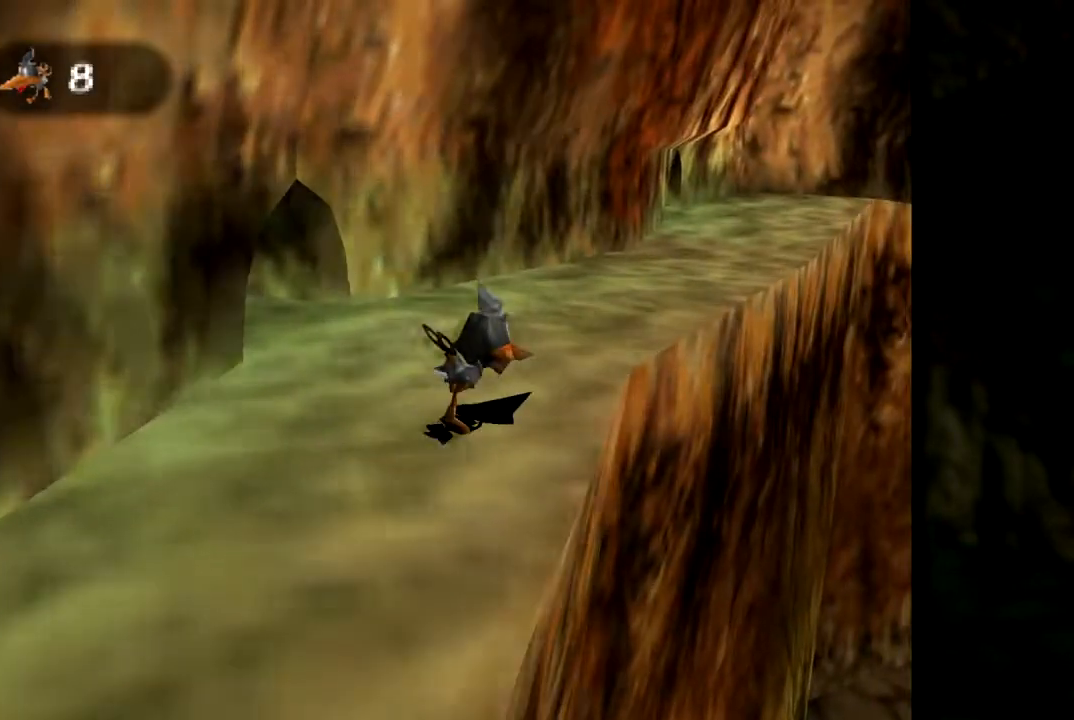
{"buttons": [], "left_stick": "right", "events": [[66, "C_RIGHT", "down"], [167, "C_RIGHT", "up"], [250, "left_stick", "center"], [417, "left_stick", "right"]]}
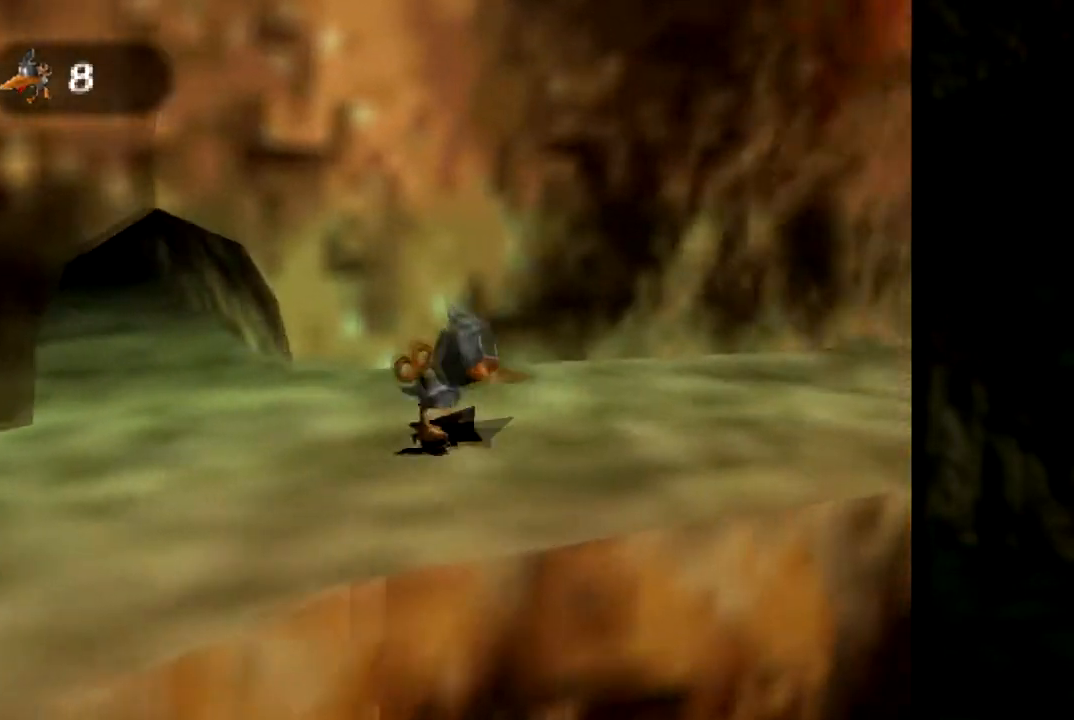
{"buttons": ["C_LEFT"], "left_stick": "up-right", "events": [[67, "left_stick", "up-right"], [317, "C_LEFT", "down"]]}
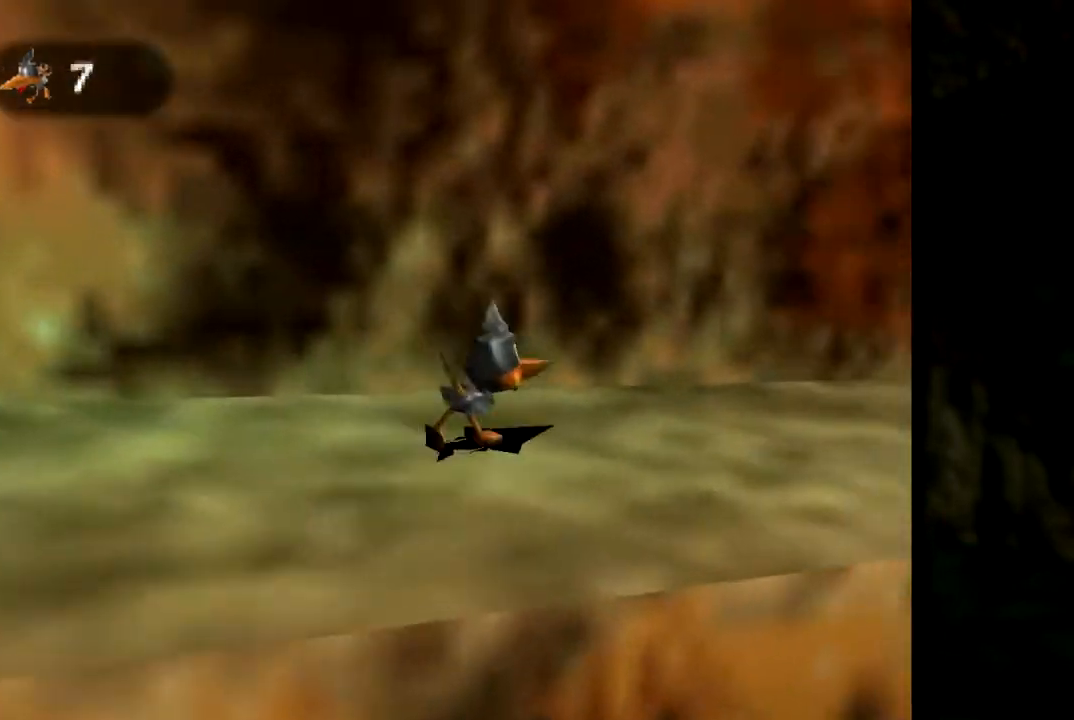
{"buttons": [], "left_stick": "up-right", "events": [[16, "C_LEFT", "up"], [83, "left_stick", "right"], [100, "C_LEFT", "down"], [217, "C_LEFT", "up"], [317, "left_stick", "up-right"]]}
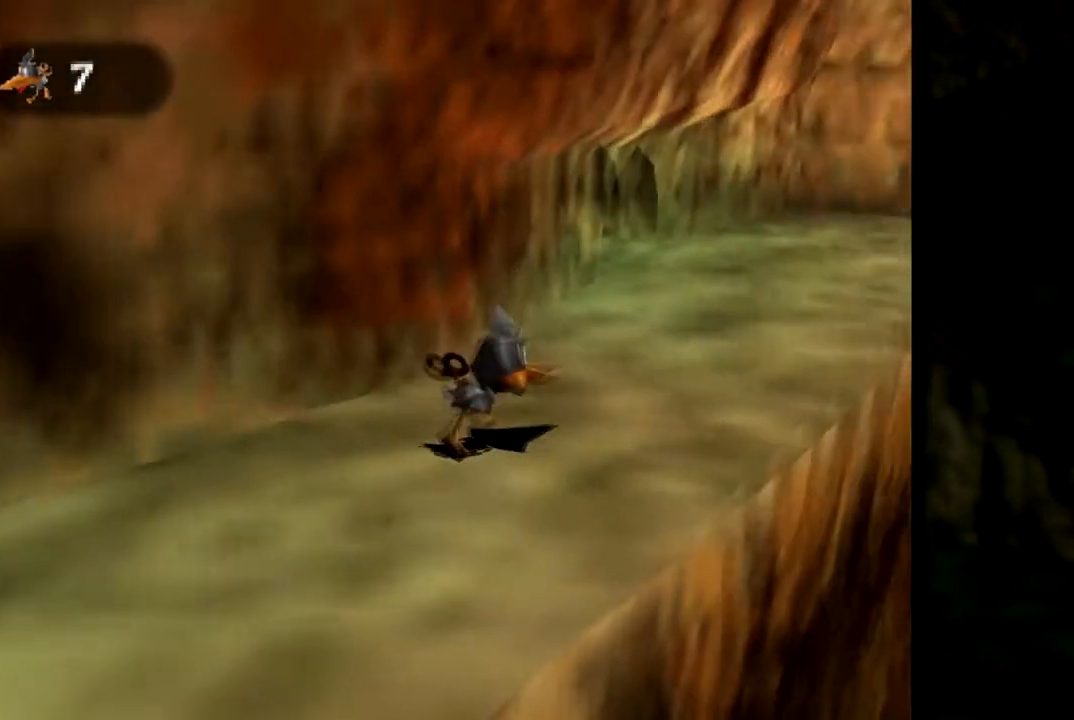
{"buttons": ["C_RIGHT"], "left_stick": "up", "events": [[150, "C_RIGHT", "down"], [334, "C_RIGHT", "up"], [351, "left_stick", "up"], [401, "C_RIGHT", "down"]]}
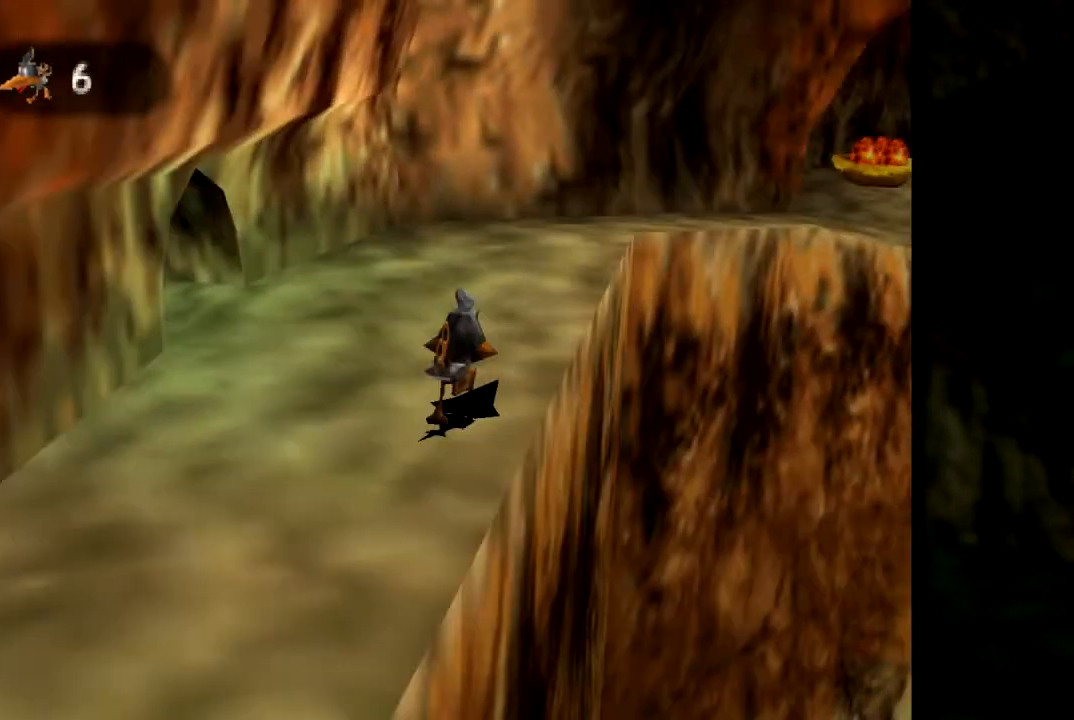
{"buttons": [], "left_stick": "center", "events": [[33, "C_RIGHT", "up"], [83, "left_stick", "up-left"], [117, "C_RIGHT", "down"], [217, "left_stick", "center"], [250, "C_RIGHT", "up"]]}
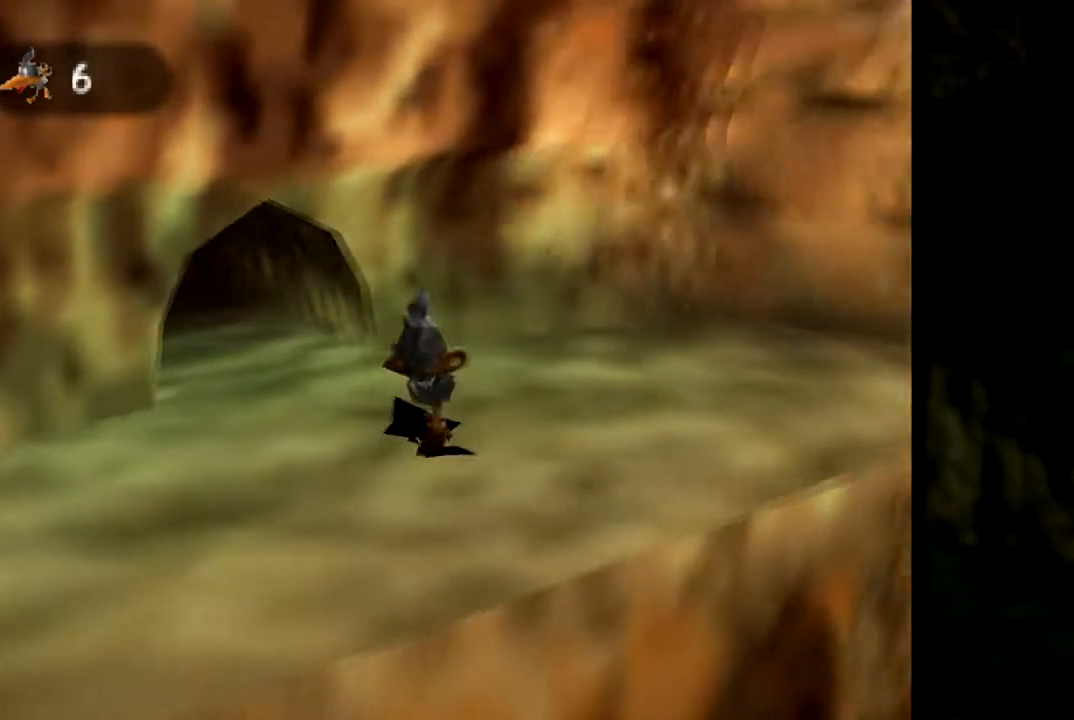
{"buttons": [], "left_stick": "right", "events": [[484, "left_stick", "right"]]}
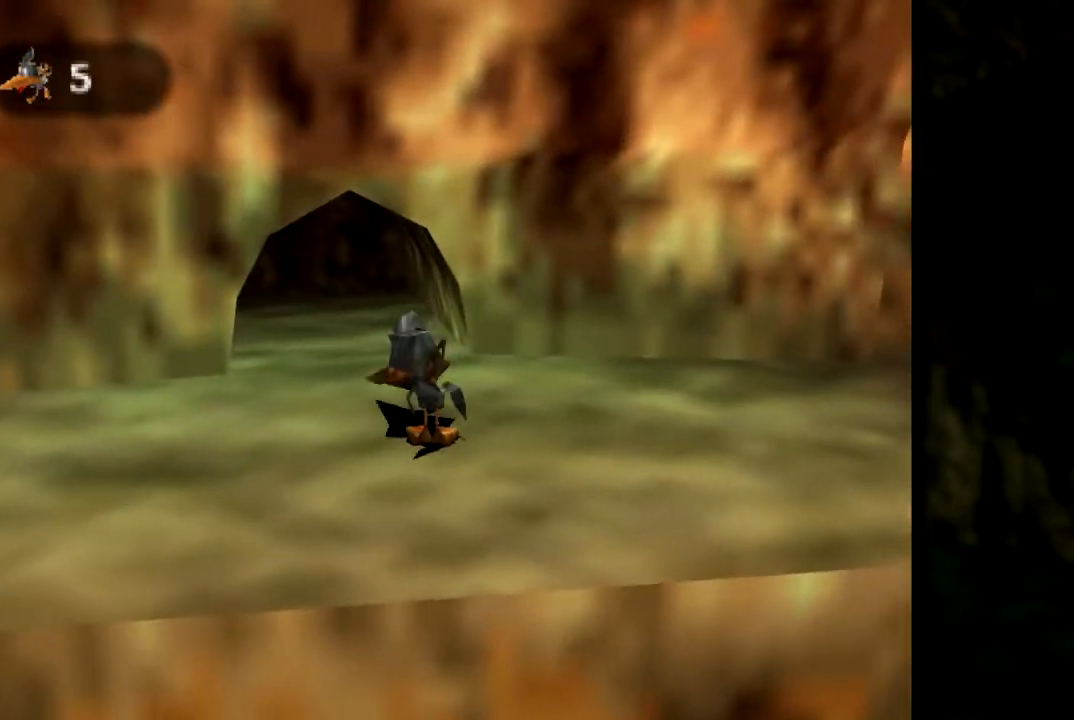
{"buttons": [], "left_stick": "up-right", "events": [[83, "C_LEFT", "down"], [150, "left_stick", "up-right"], [217, "C_LEFT", "up"], [300, "C_LEFT", "down"], [450, "C_LEFT", "up"]]}
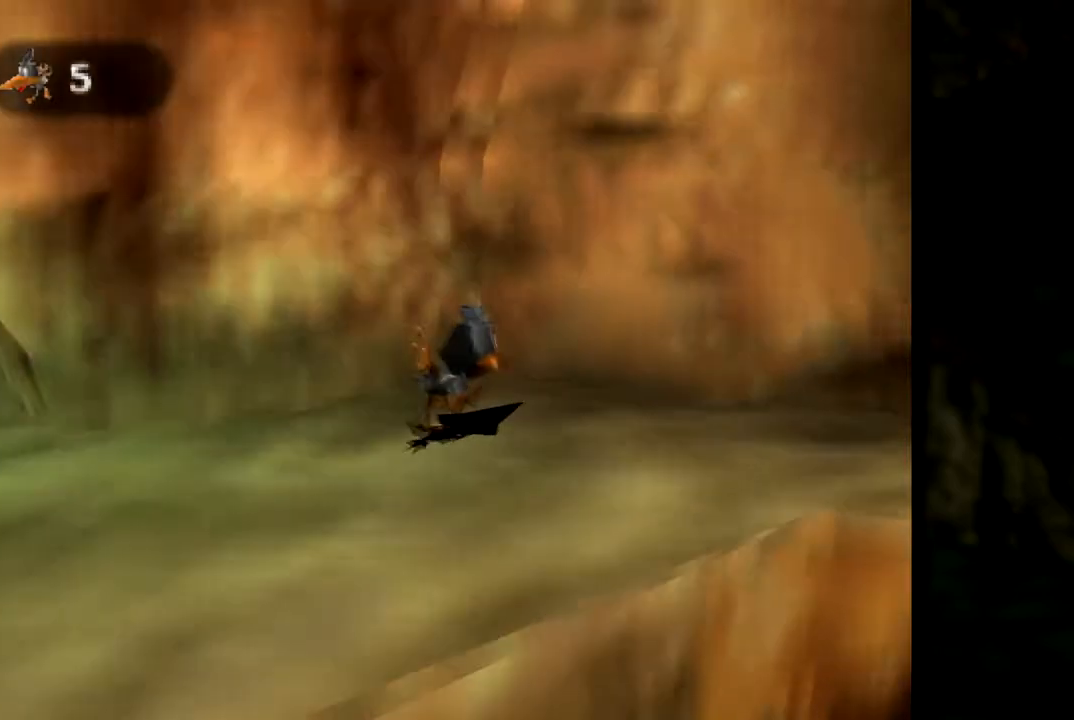
{"buttons": [], "left_stick": "up-right", "events": [[34, "C_LEFT", "down"], [134, "left_stick", "right"], [150, "C_LEFT", "up"], [334, "left_stick", "up-right"]]}
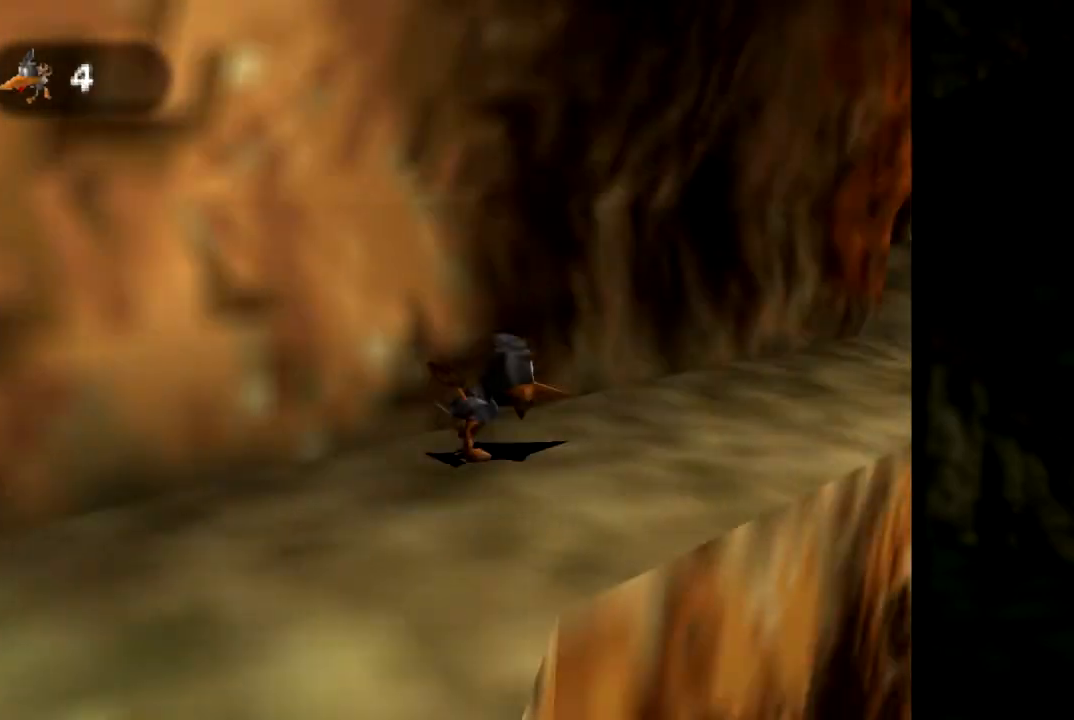
{"buttons": [], "left_stick": "up", "events": [[317, "C_RIGHT", "down"], [350, "left_stick", "up"], [433, "C_RIGHT", "up"]]}
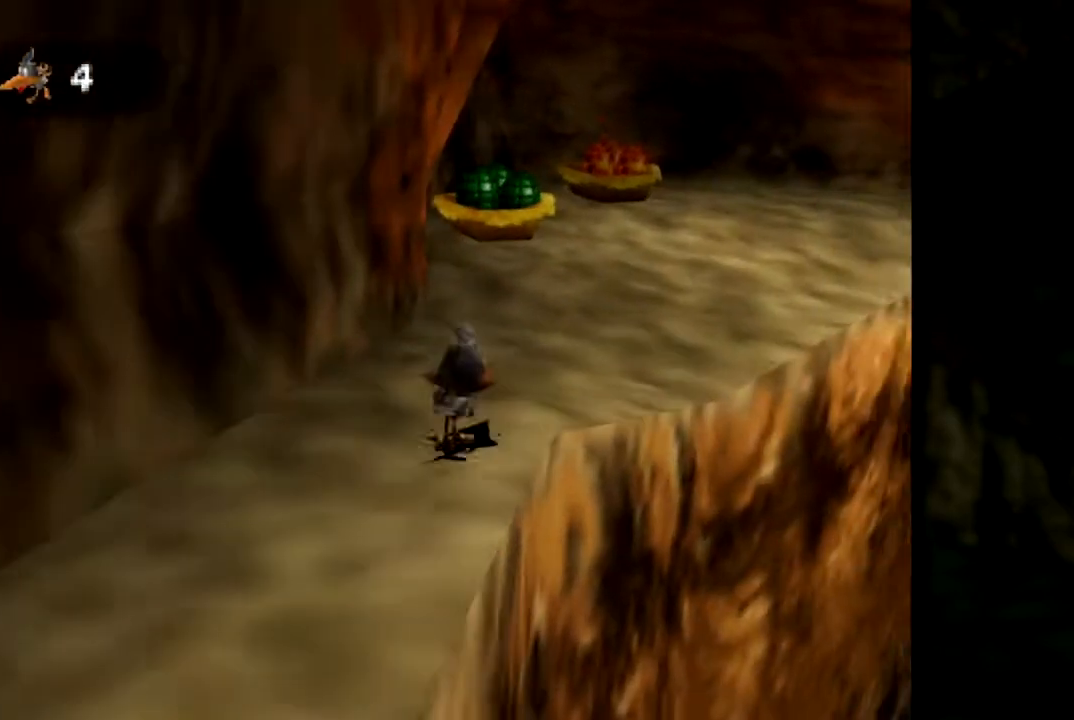
{"buttons": [], "left_stick": "up-right", "events": [[17, "left_stick", "up-right"], [34, "C_RIGHT", "down"], [134, "C_RIGHT", "up"], [234, "C_RIGHT", "down"], [334, "C_RIGHT", "up"]]}
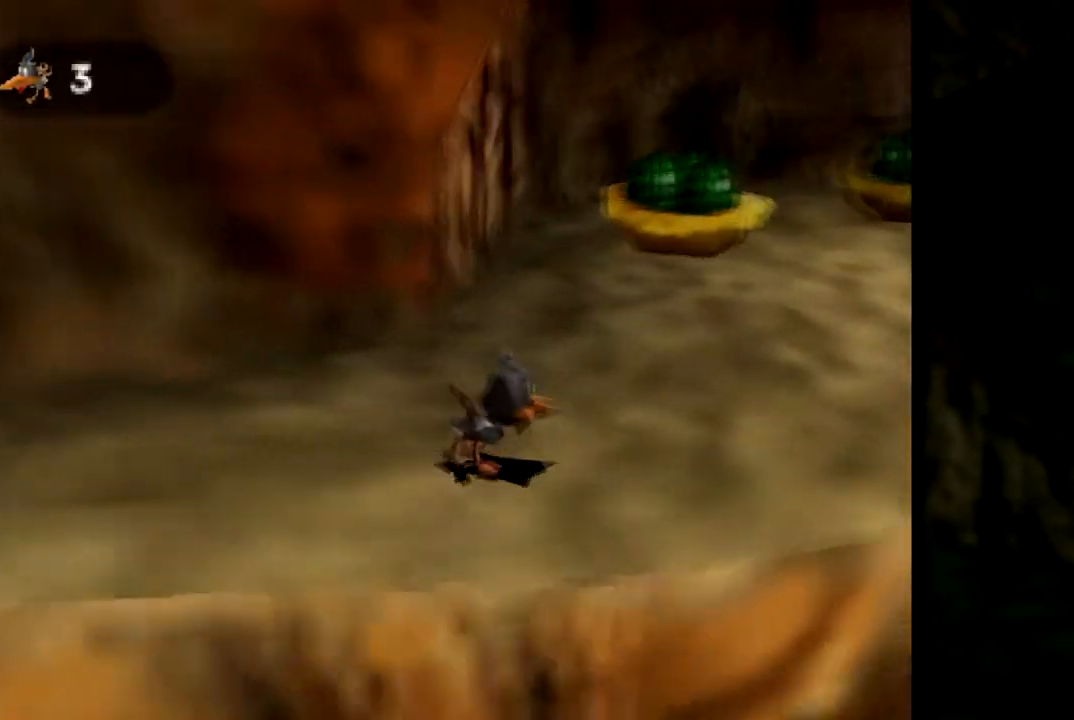
{"buttons": [], "left_stick": "up-right", "events": [[250, "left_stick", "right"], [400, "left_stick", "up-right"]]}
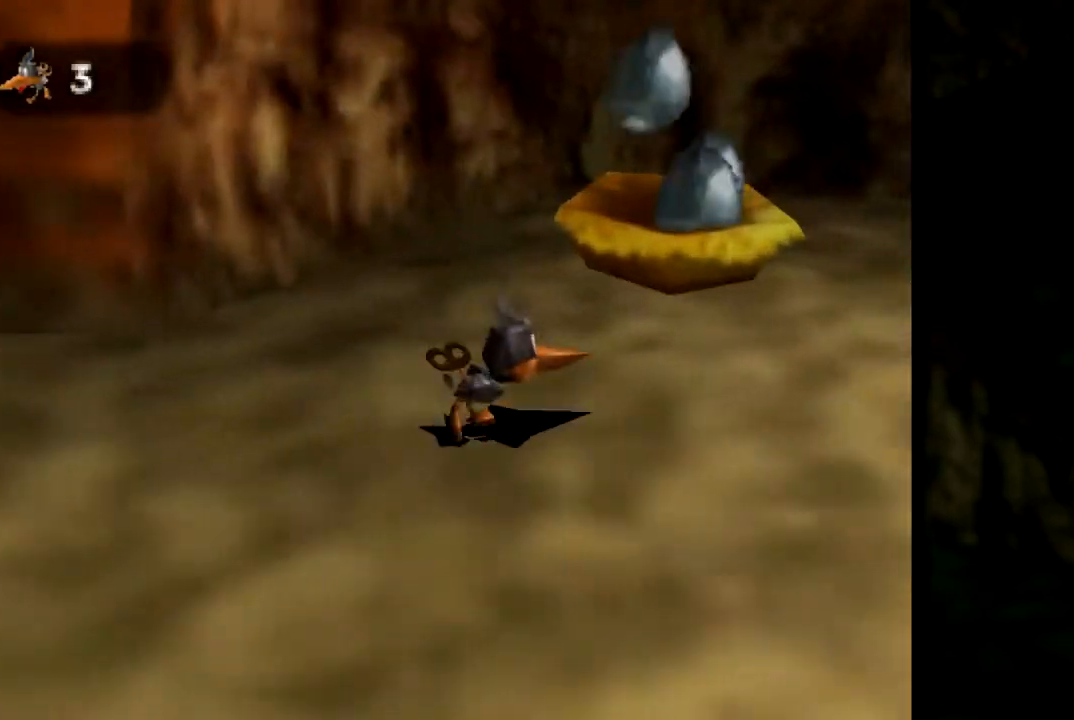
{"buttons": [], "left_stick": "right", "events": [[67, "left_stick", "up"], [267, "left_stick", "right"]]}
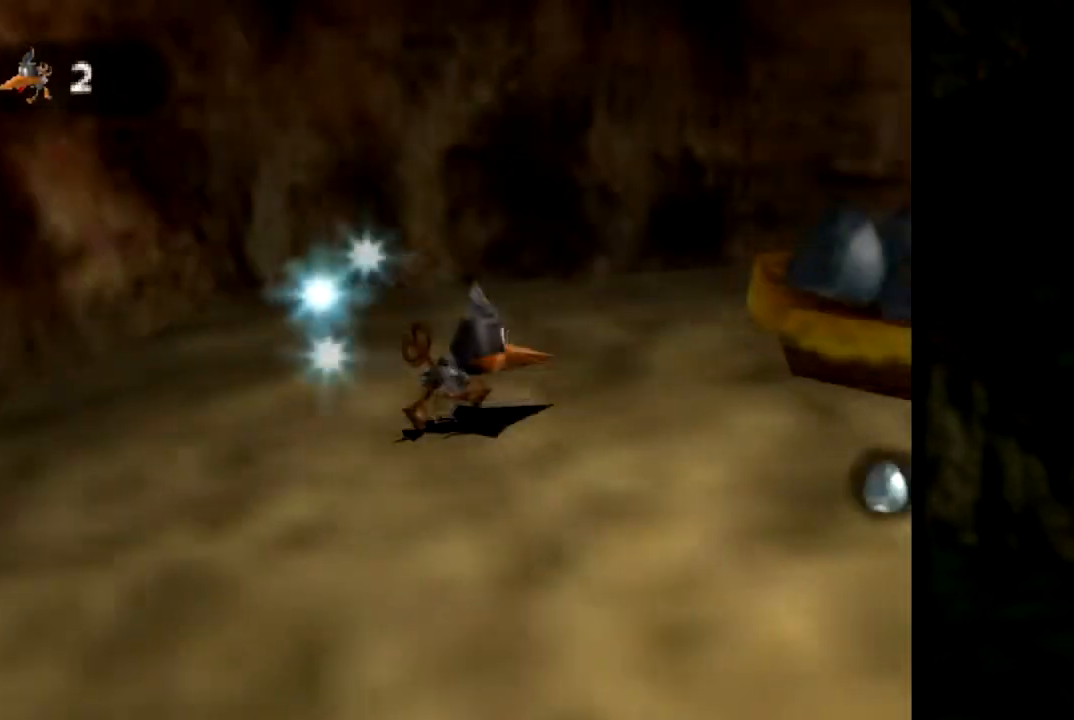
{"buttons": [], "left_stick": "center", "events": [[66, "left_stick", "down"], [267, "left_stick", "right"], [400, "left_stick", "center"]]}
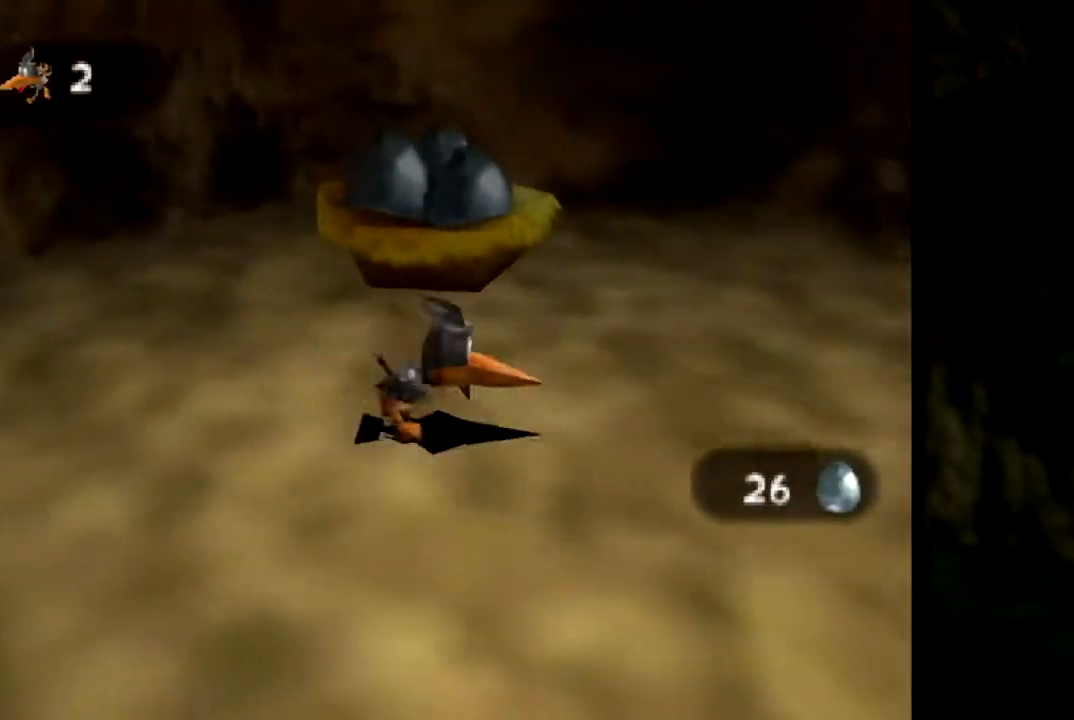
{"buttons": [], "left_stick": "center", "events": [[250, "left_stick", "up"], [417, "left_stick", "center"]]}
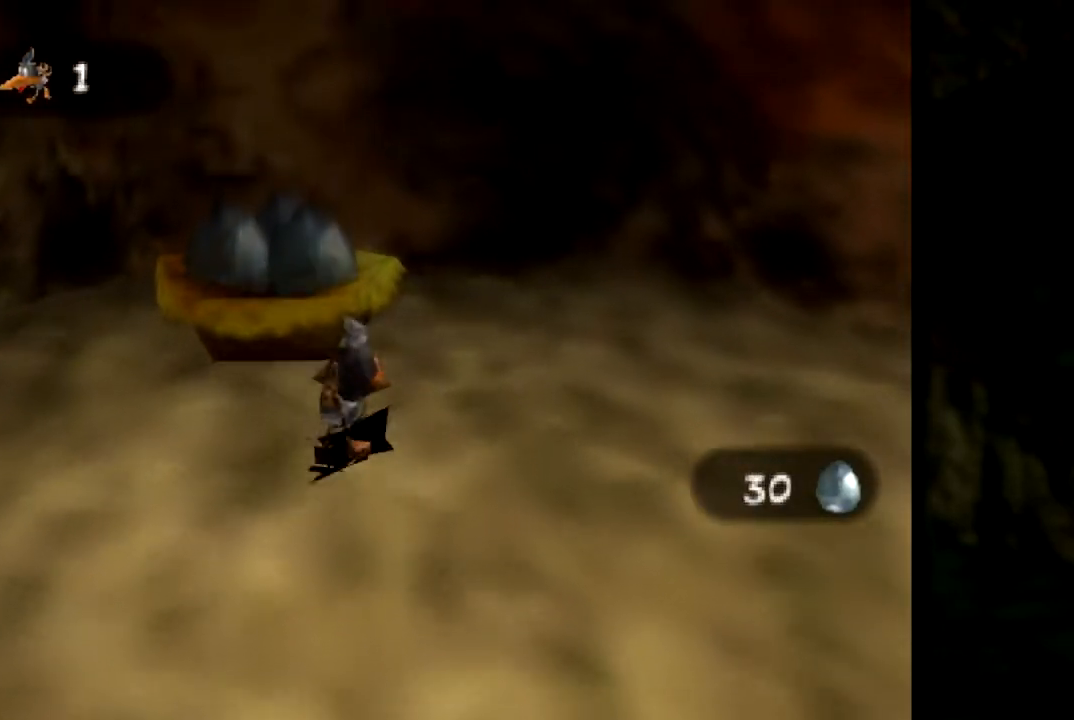
{"buttons": [], "left_stick": "up-left", "events": [[267, "left_stick", "up"], [367, "left_stick", "center"], [484, "left_stick", "up-left"]]}
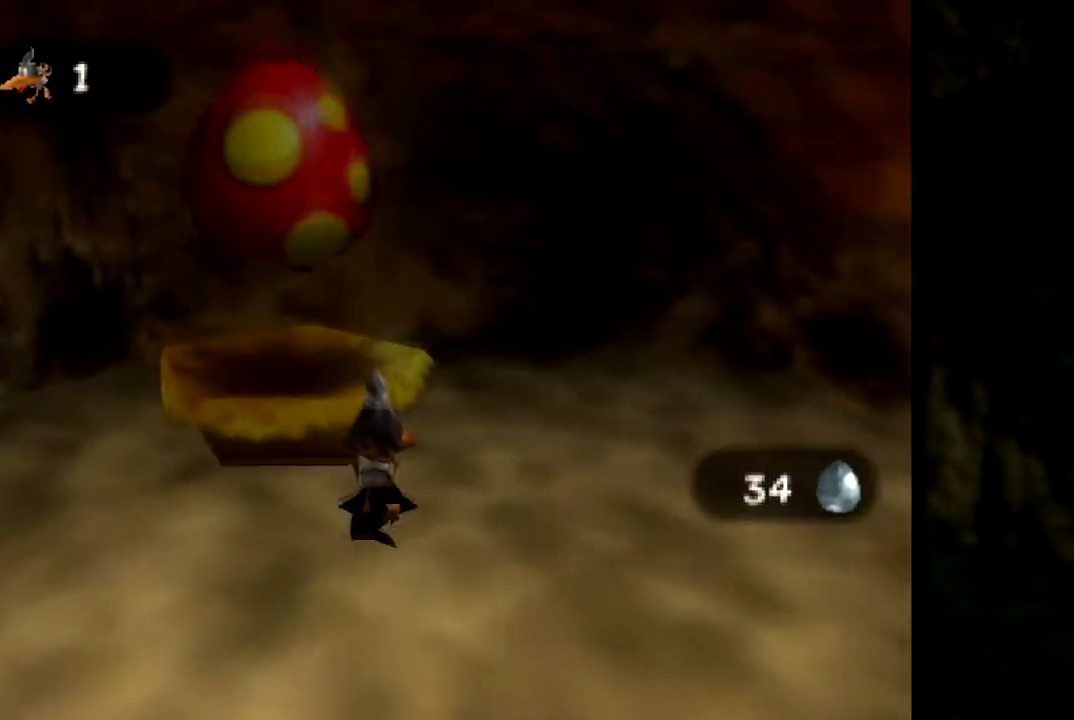
{"buttons": [], "left_stick": "down-left", "events": [[167, "left_stick", "left"], [384, "left_stick", "down-left"]]}
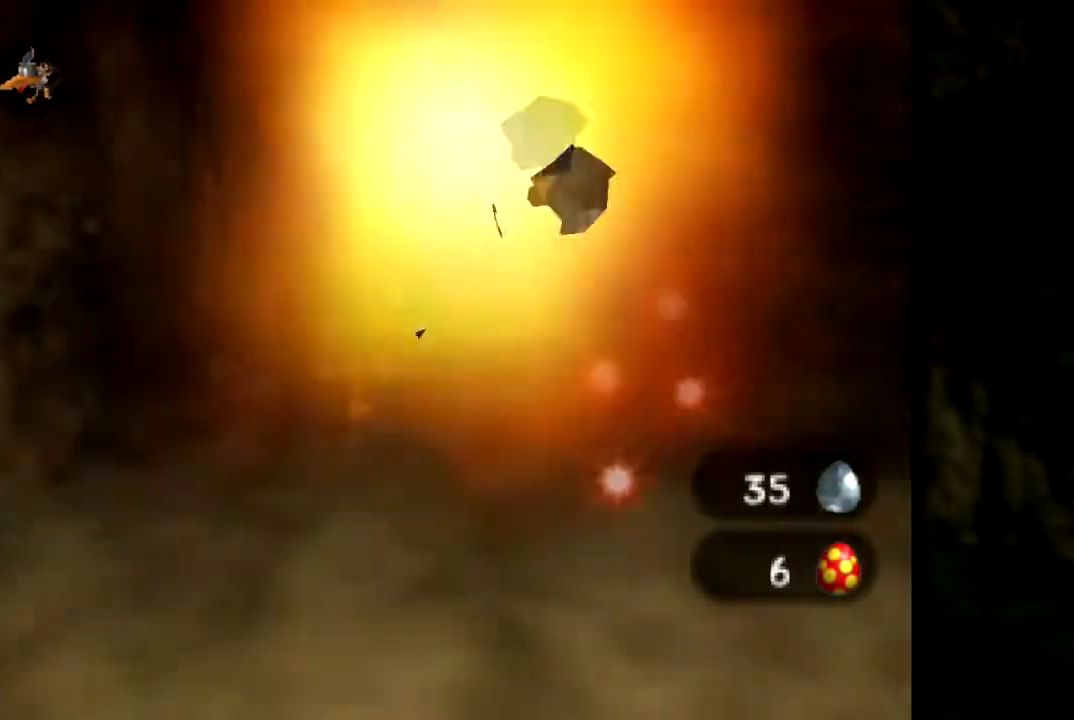
{"buttons": [], "left_stick": "down-left", "events": [[117, "C_RIGHT", "down"], [283, "C_RIGHT", "up"]]}
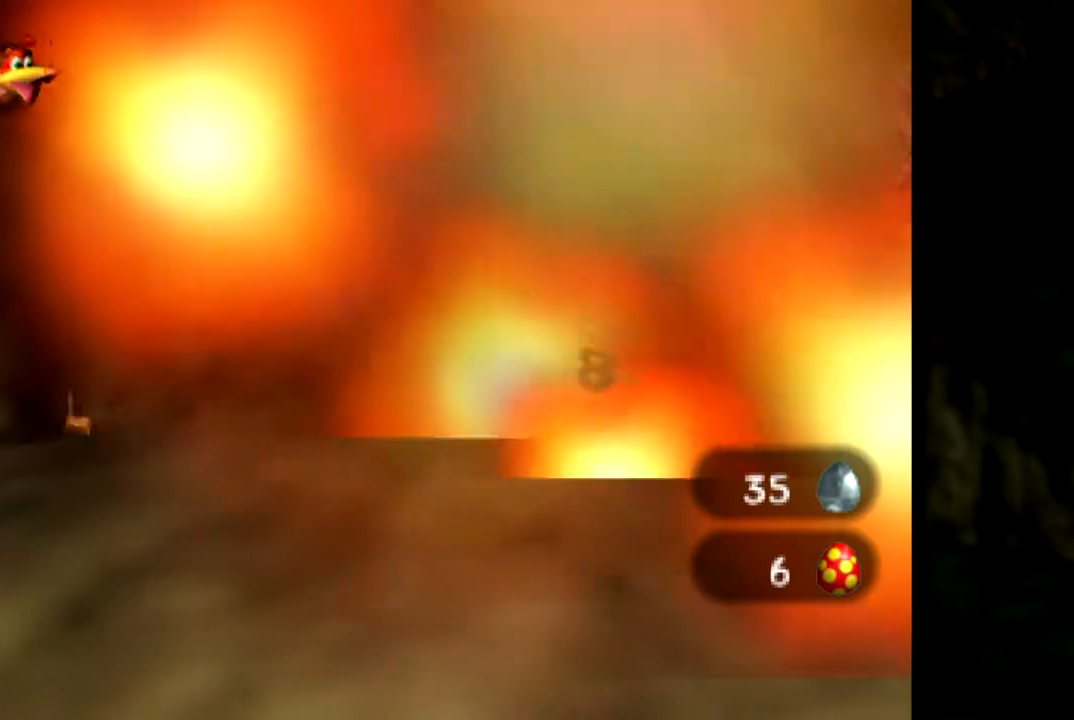
{"buttons": [], "left_stick": "center", "events": [[351, "left_stick", "center"]]}
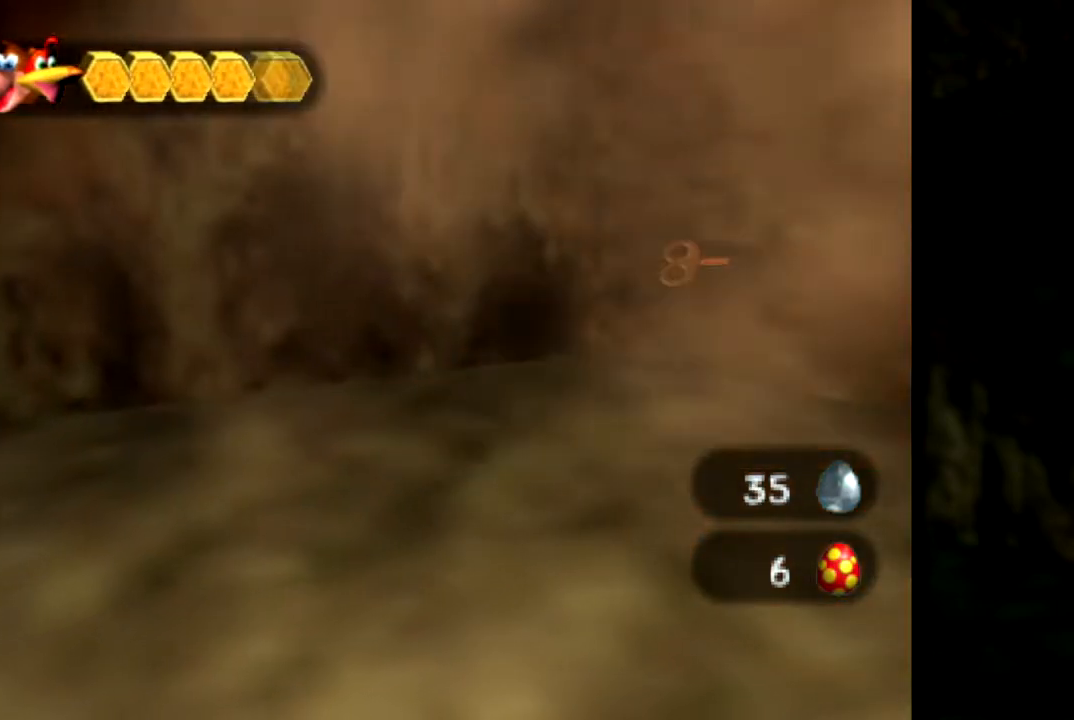
{"buttons": [], "left_stick": "center", "events": []}
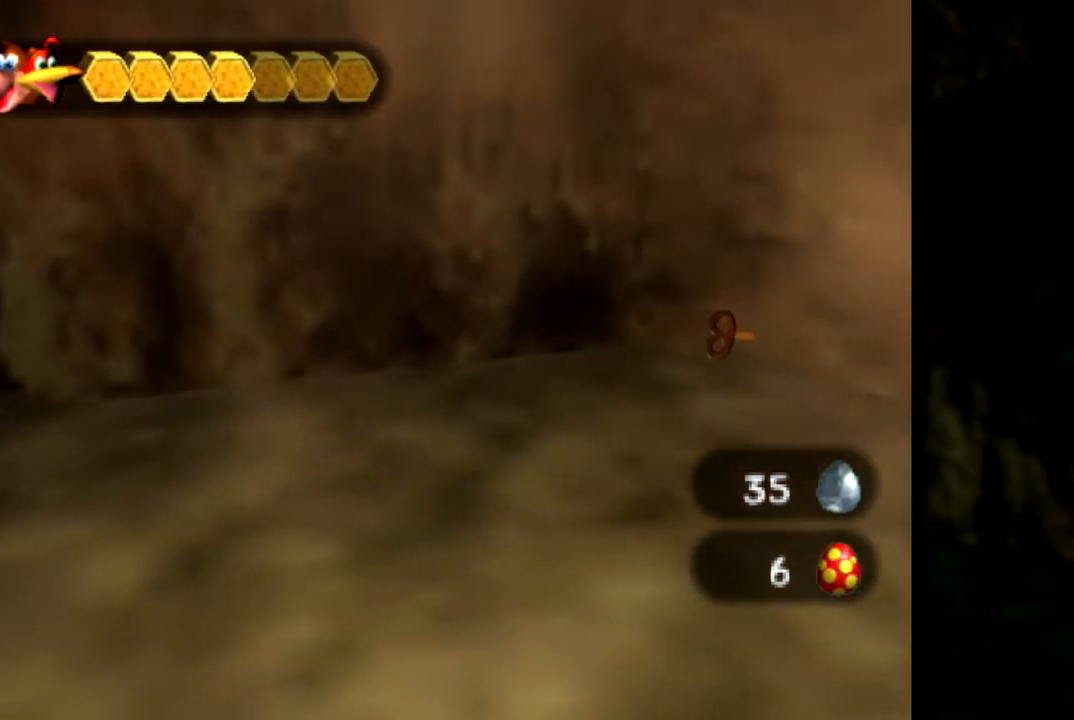
{"buttons": [], "left_stick": "center", "events": []}
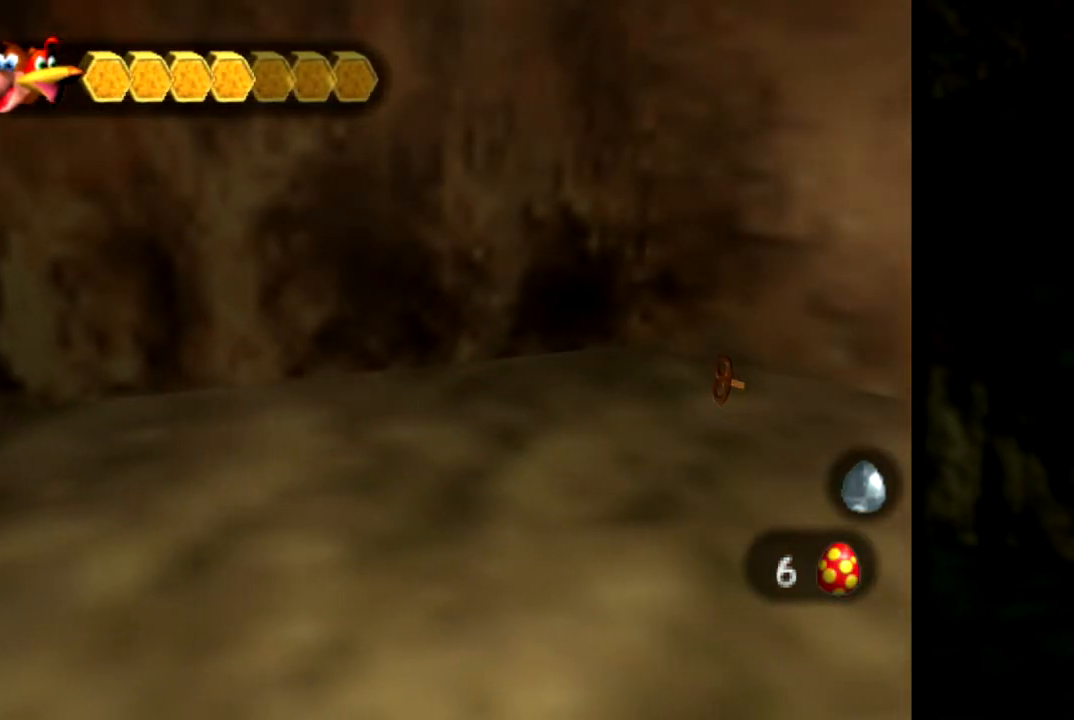
{"buttons": [], "left_stick": "center", "events": []}
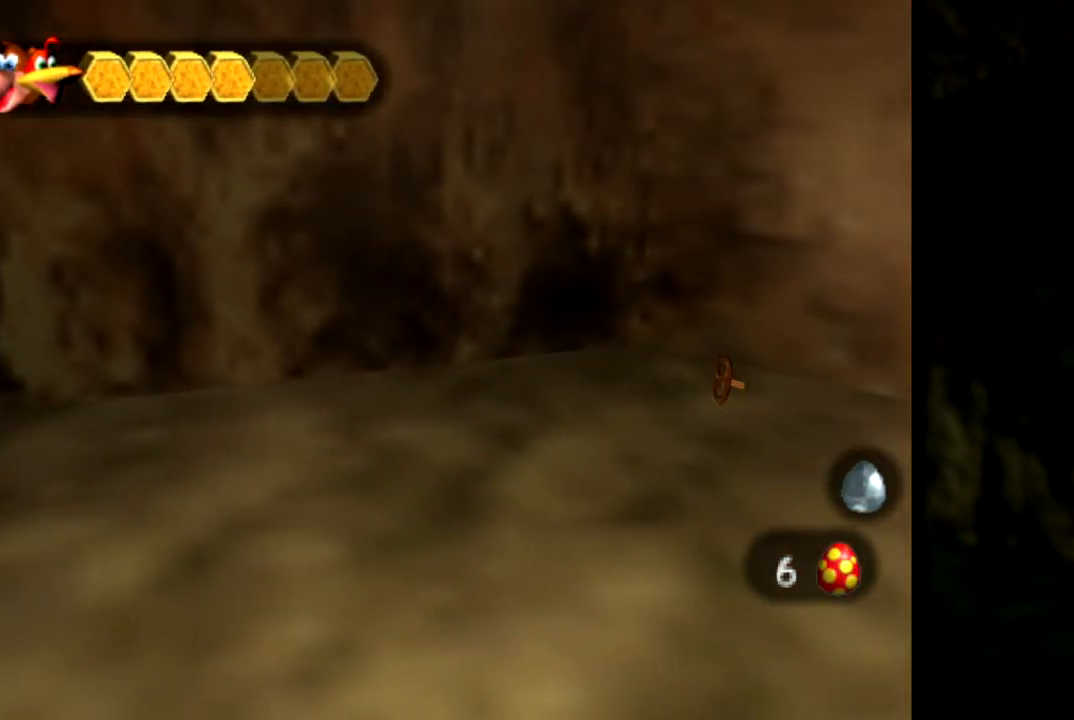
{"buttons": [], "left_stick": "center", "events": []}
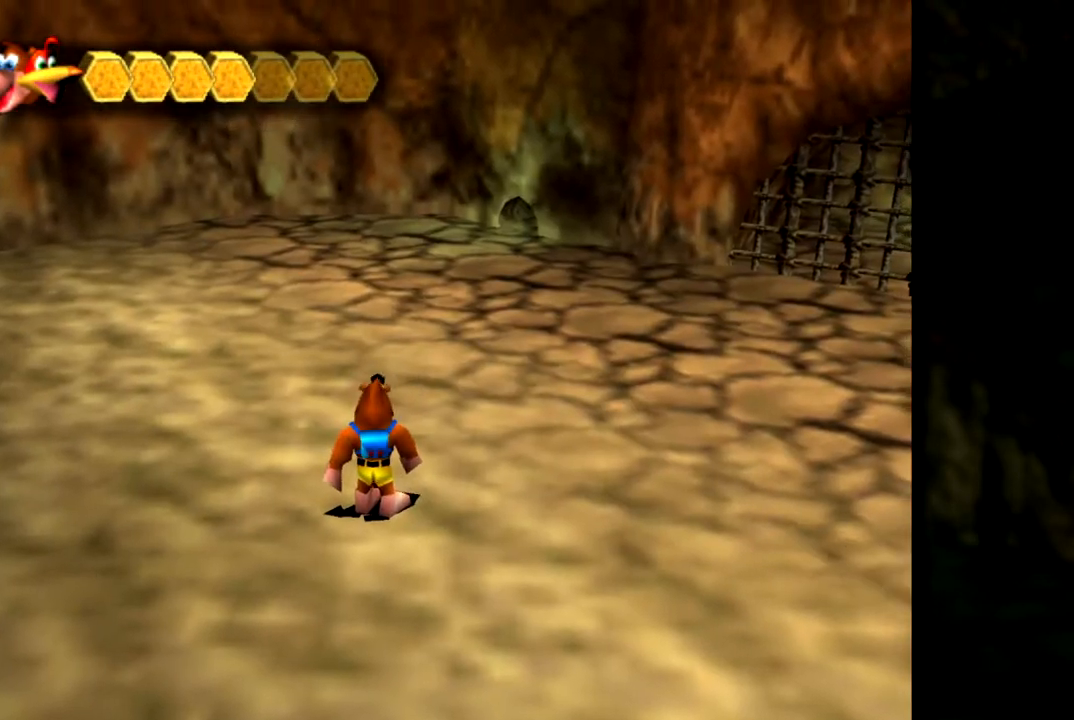
{"buttons": [], "left_stick": "center", "events": []}
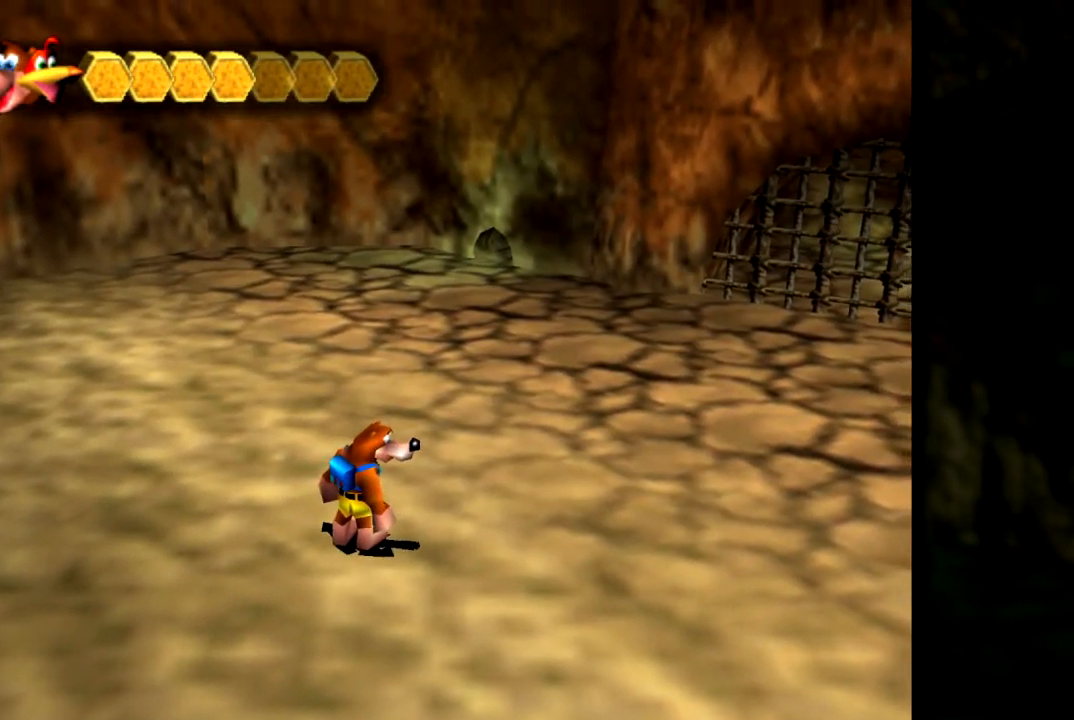
{"buttons": [], "left_stick": "center", "events": []}
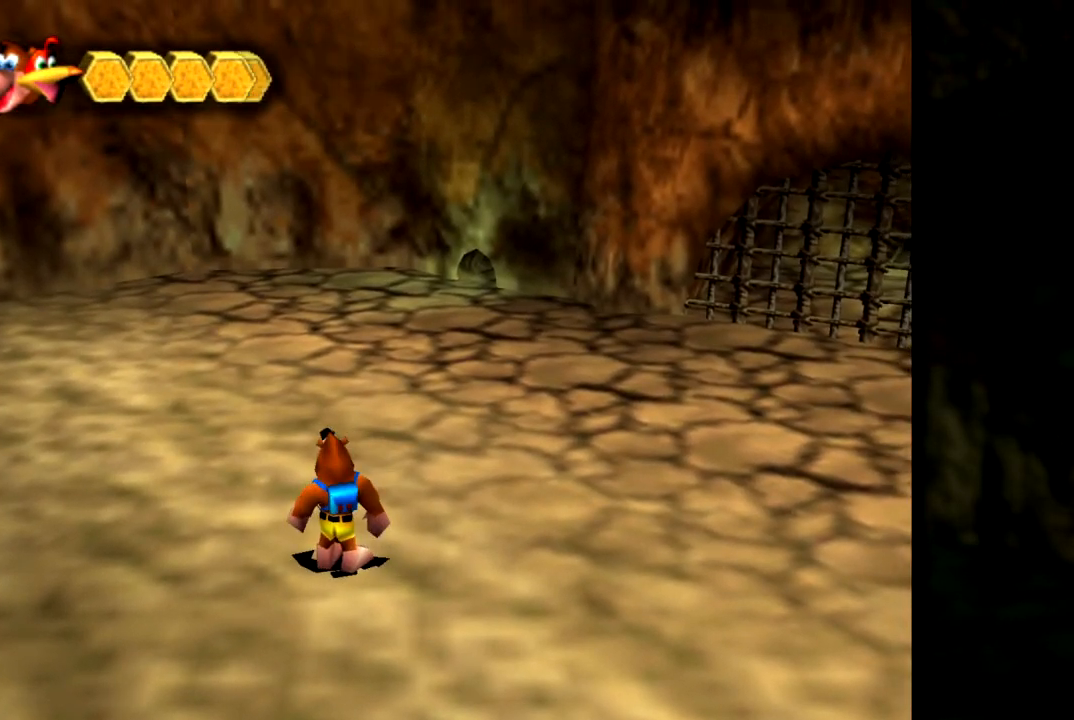
{"buttons": [], "left_stick": "center", "events": []}